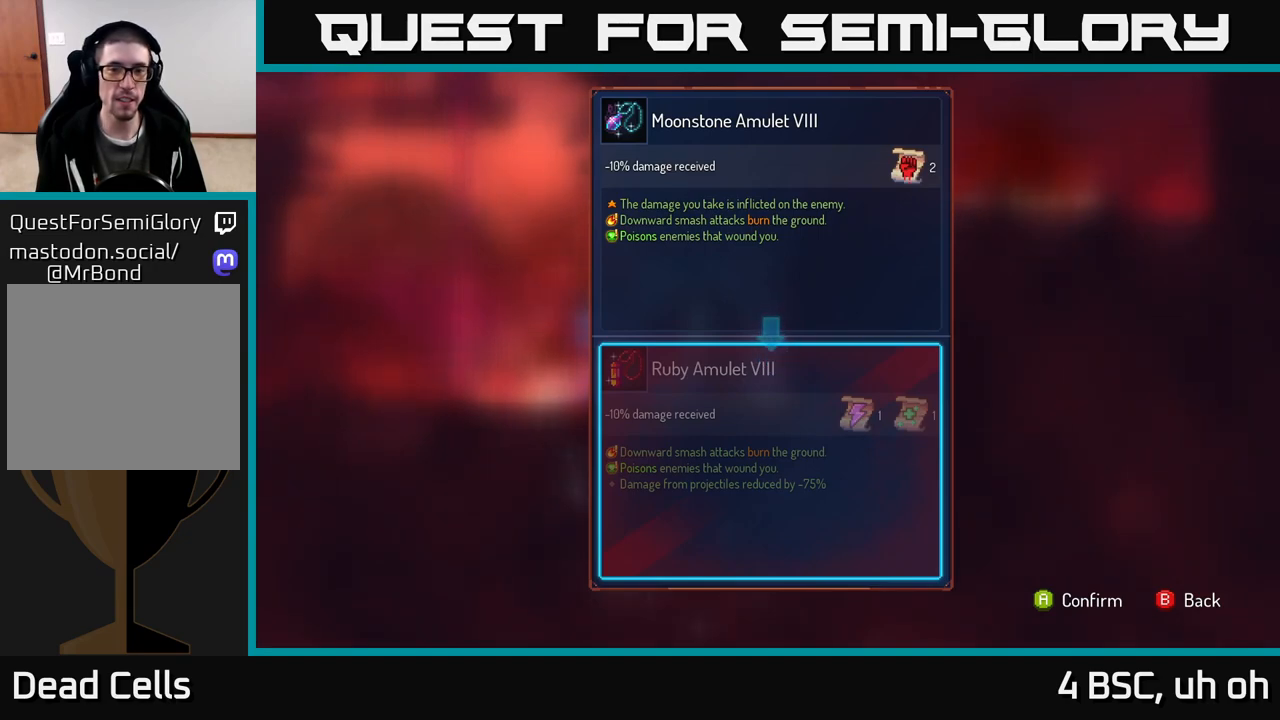
Gameplay with a controller (Xbox layout); each line is a JSON object with the inputs held at the frame after it. "events" lists button and stick changes between this image and that frame as [ms after this image, input, new state], when the widget could be followed in between.
{"buttons": [], "left_stick": "center", "right_stick": "center", "events": []}
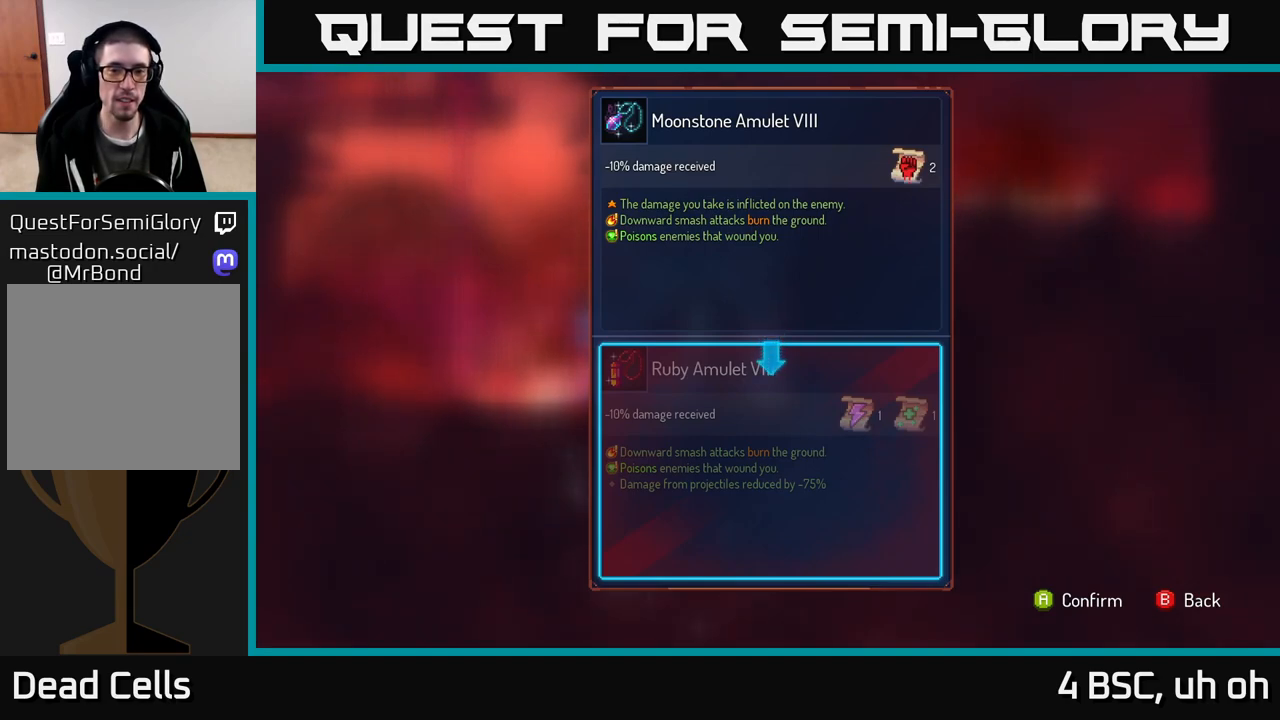
{"buttons": [], "left_stick": "center", "right_stick": "center", "events": []}
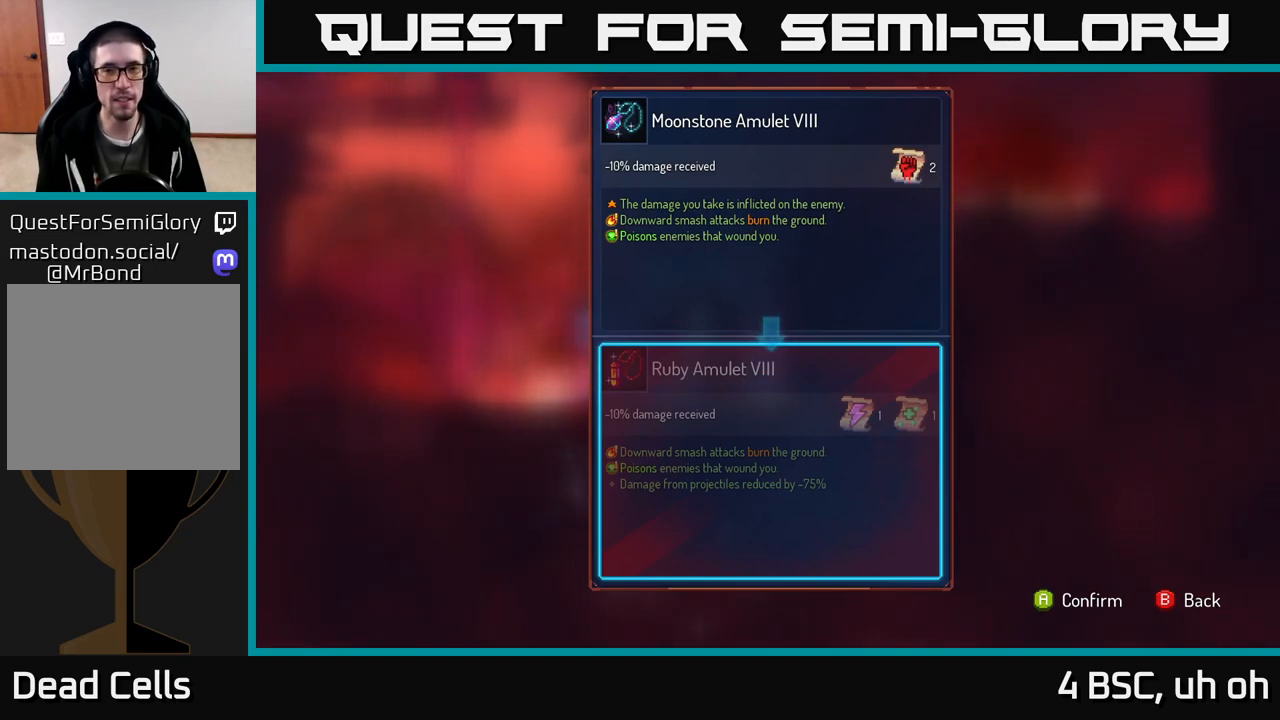
{"buttons": [], "left_stick": "center", "right_stick": "center", "events": []}
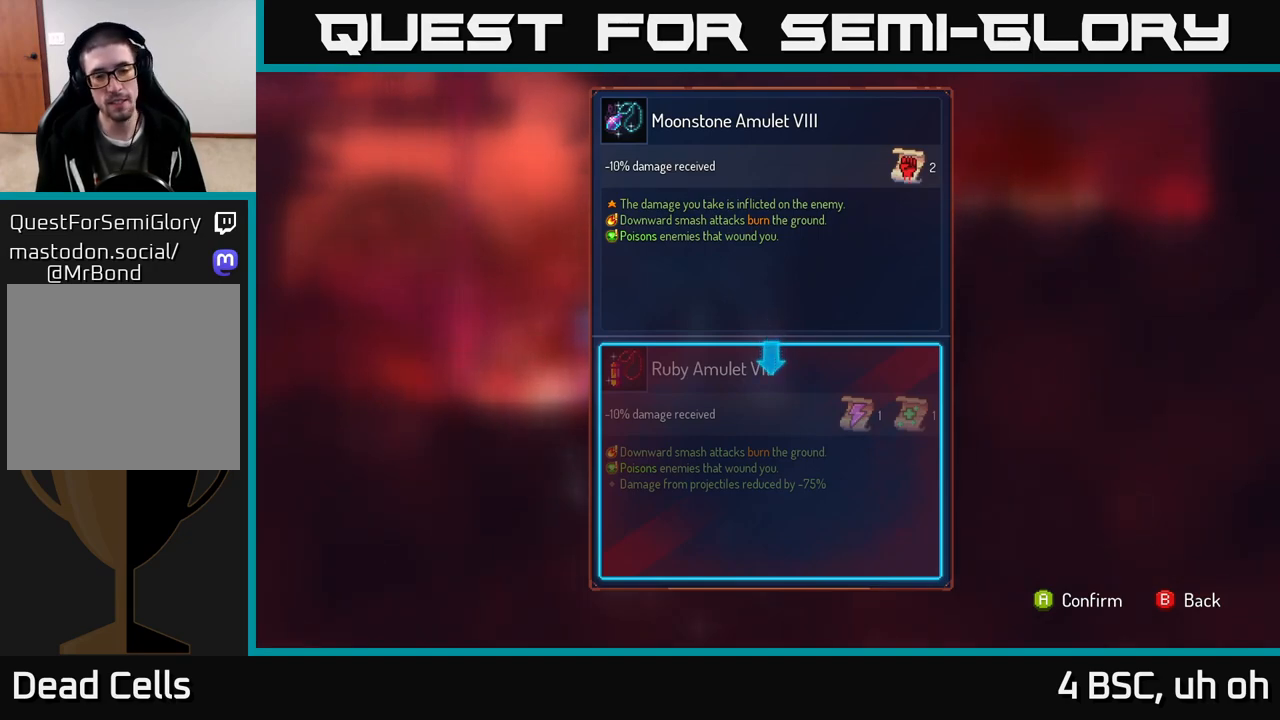
{"buttons": [], "left_stick": "center", "right_stick": "center", "events": []}
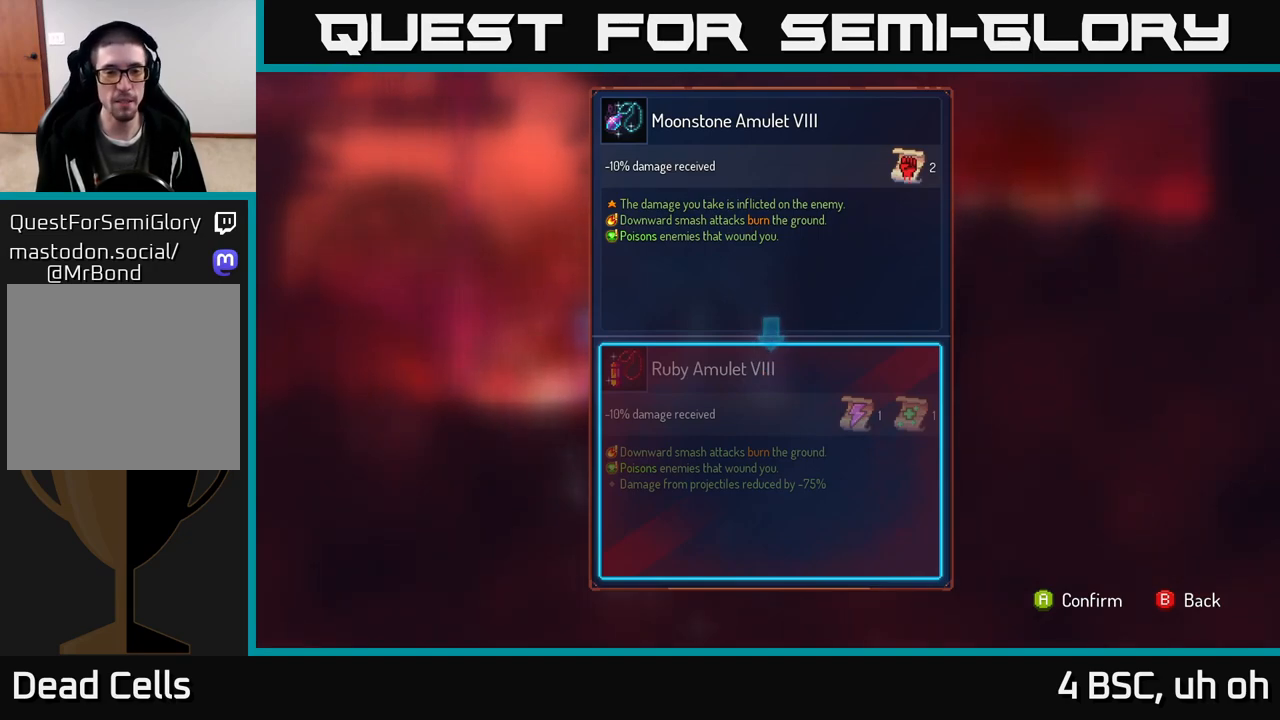
{"buttons": [], "left_stick": "center", "right_stick": "center", "events": []}
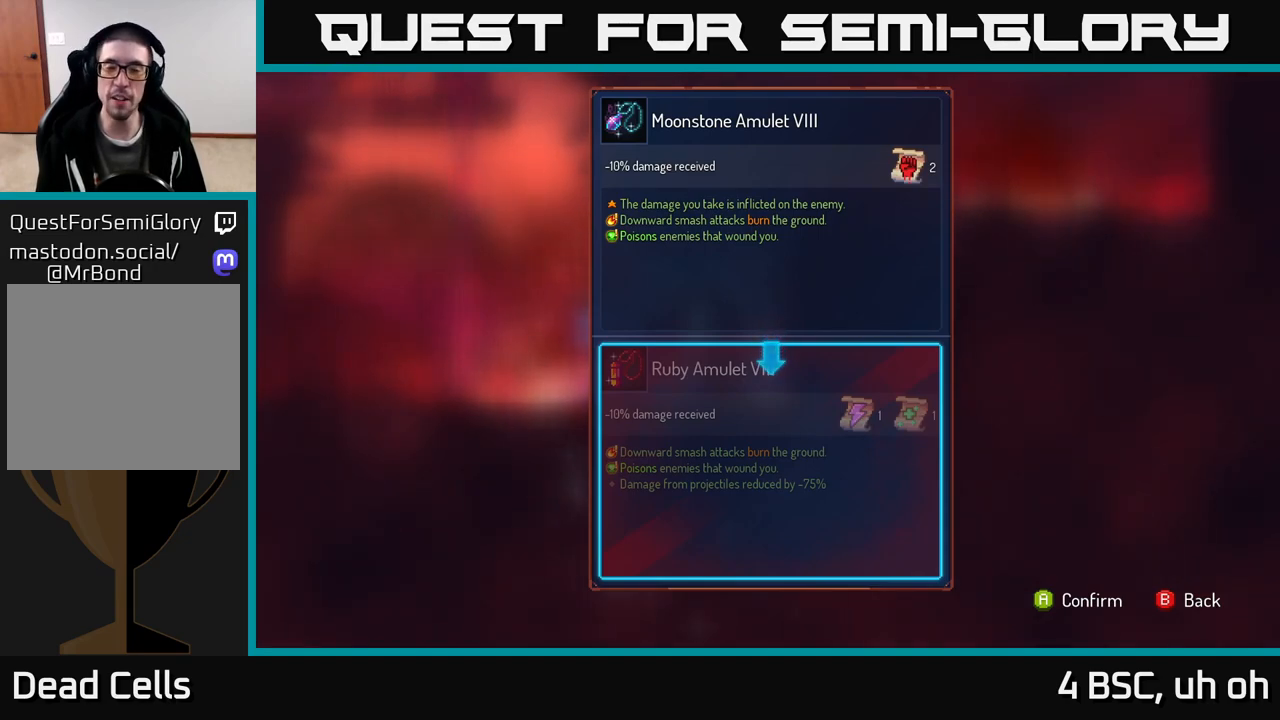
{"buttons": [], "left_stick": "center", "right_stick": "center", "events": []}
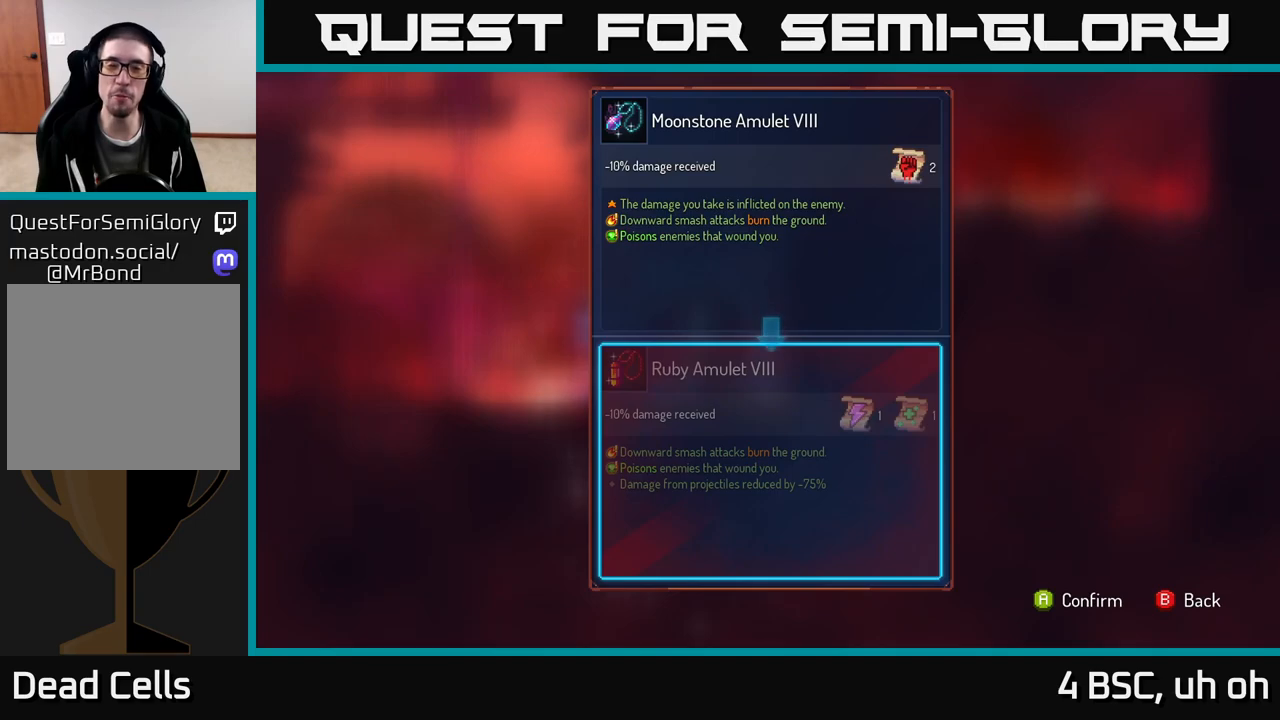
{"buttons": [], "left_stick": "center", "right_stick": "center", "events": []}
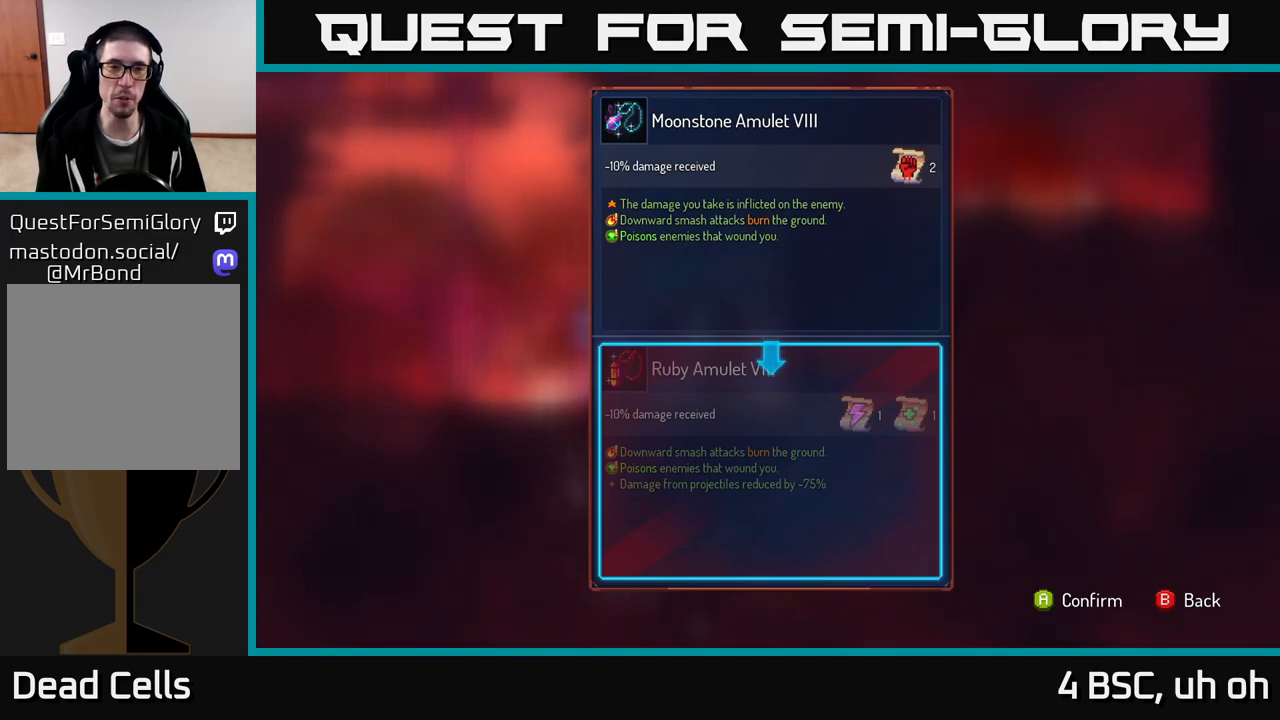
{"buttons": [], "left_stick": "center", "right_stick": "center", "events": []}
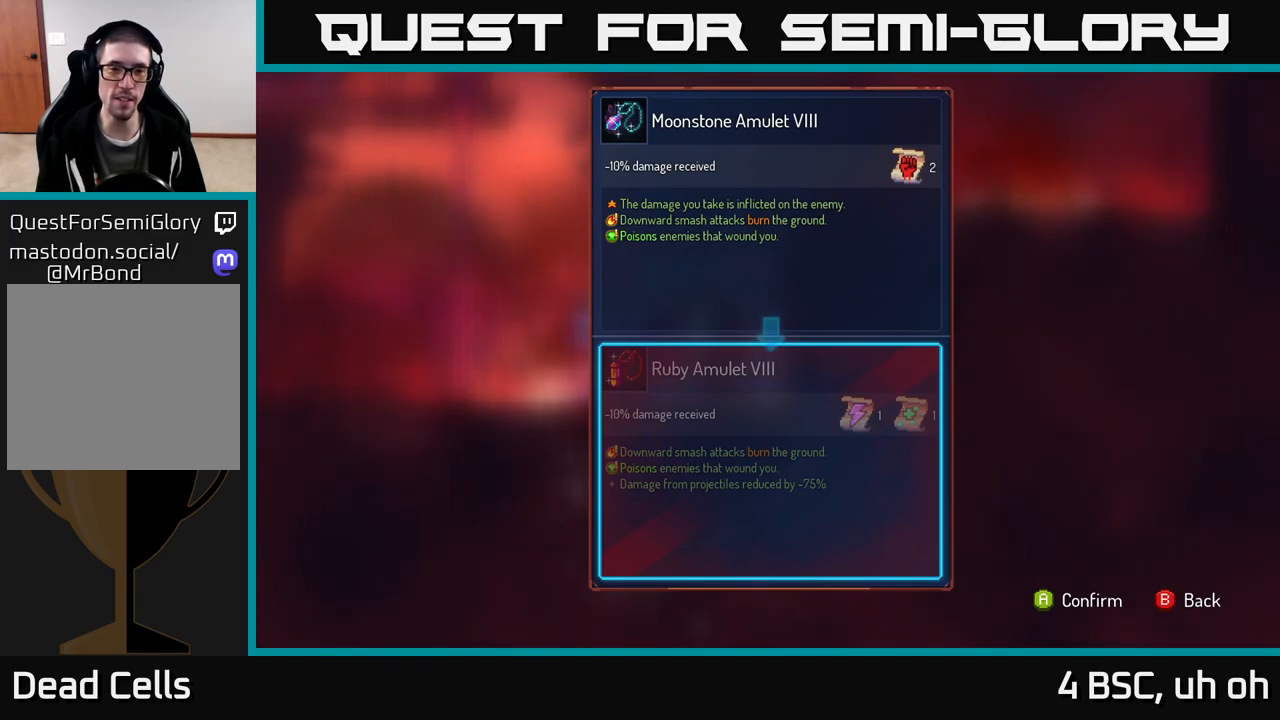
{"buttons": ["R1"], "left_stick": "center", "right_stick": "center", "events": [[67, "B", "down"], [133, "B", "up"], [250, "R1", "down"]]}
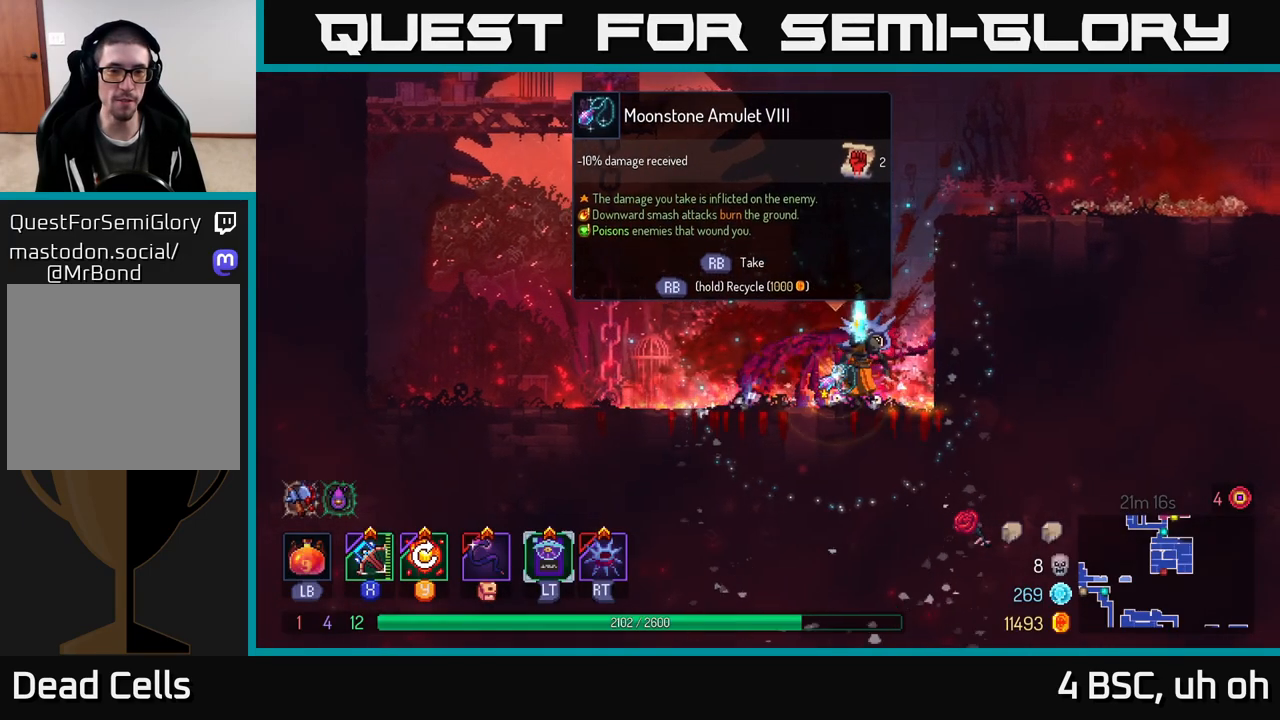
{"buttons": ["R1"], "left_stick": "center", "right_stick": "center", "events": []}
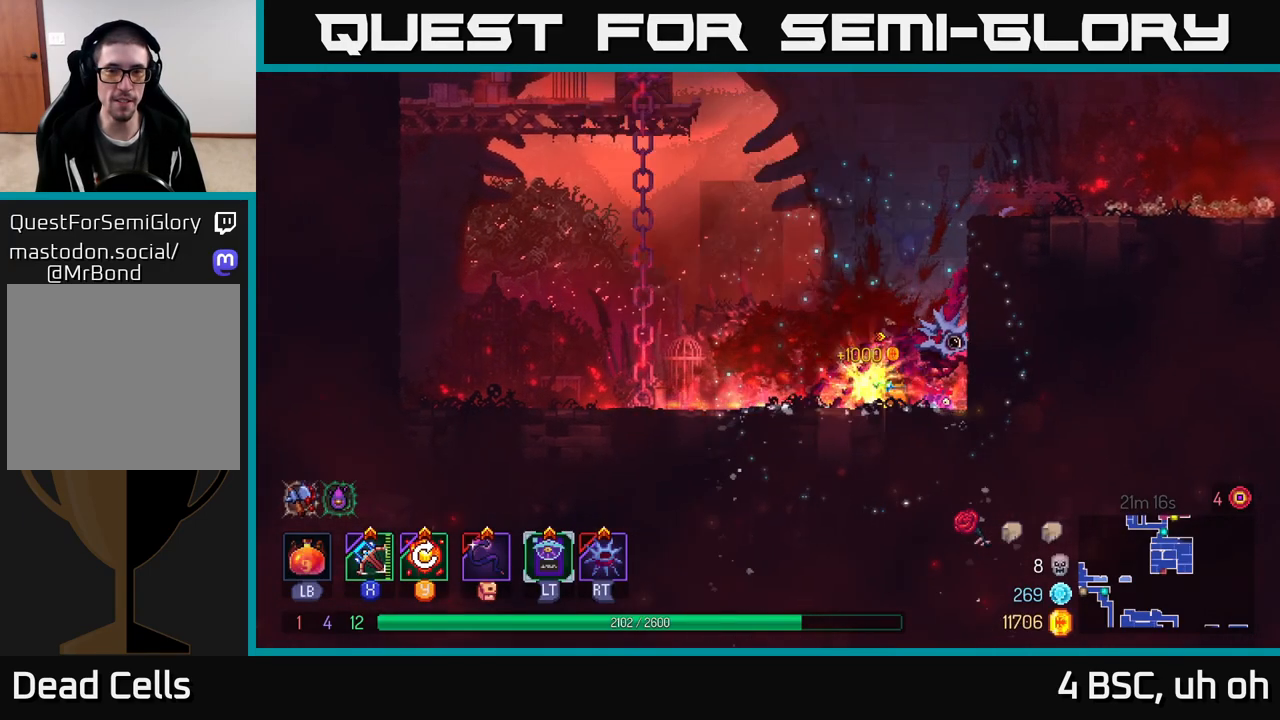
{"buttons": [], "left_stick": "right", "right_stick": "center", "events": [[183, "R1", "up"], [200, "left_stick", "right"], [317, "A", "down"], [467, "A", "up"]]}
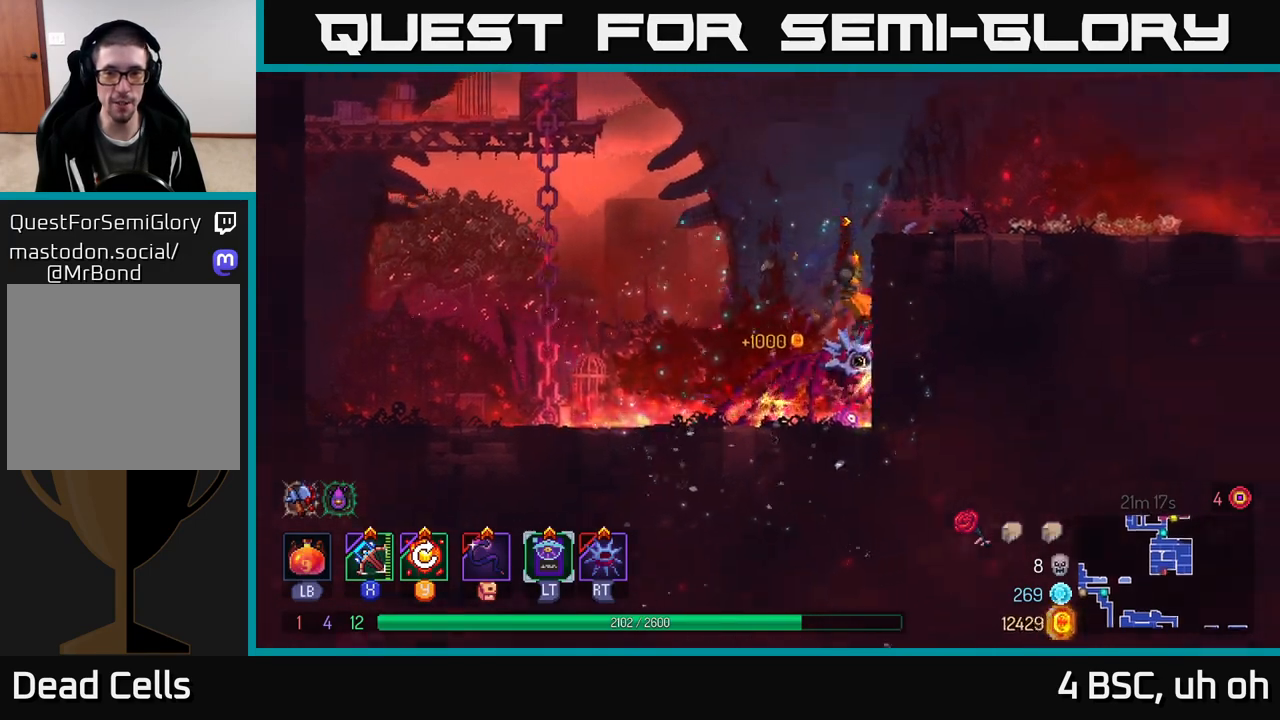
{"buttons": ["B"], "left_stick": "right", "right_stick": "center", "events": [[50, "A", "down"], [133, "A", "up"], [450, "B", "down"]]}
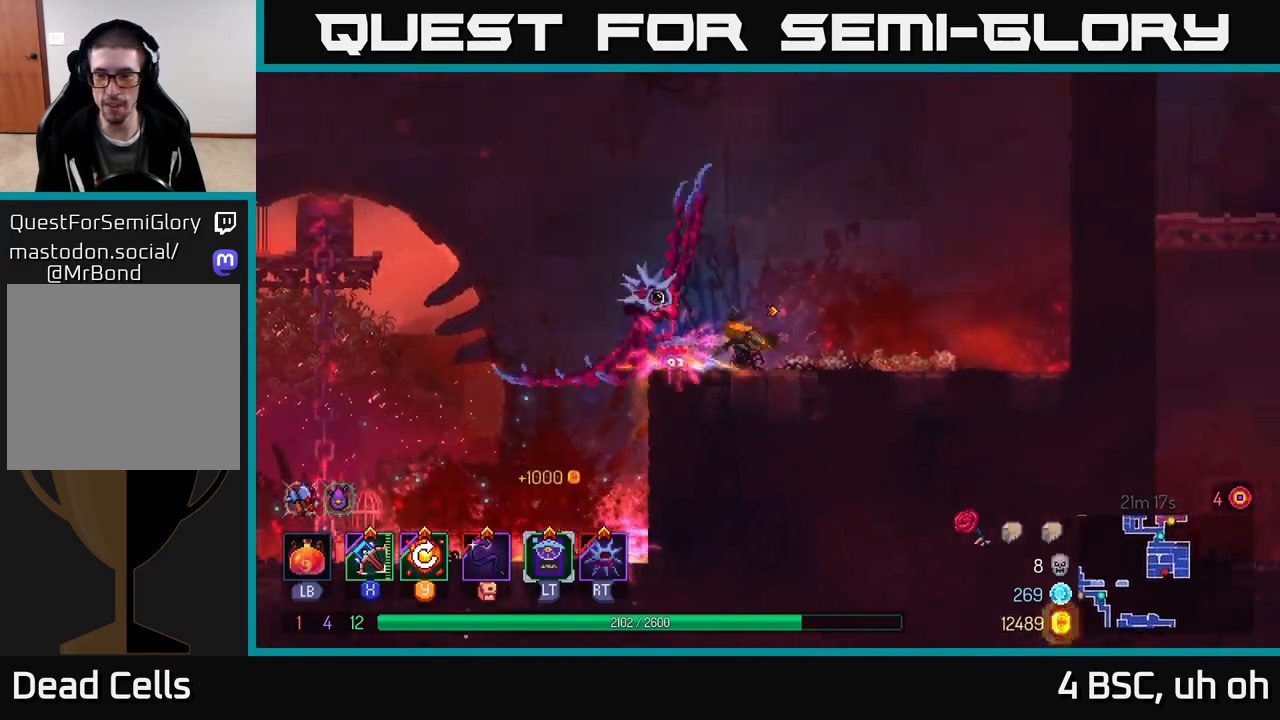
{"buttons": [], "left_stick": "right", "right_stick": "center", "events": [[117, "B", "up"], [300, "A", "down"], [433, "A", "up"]]}
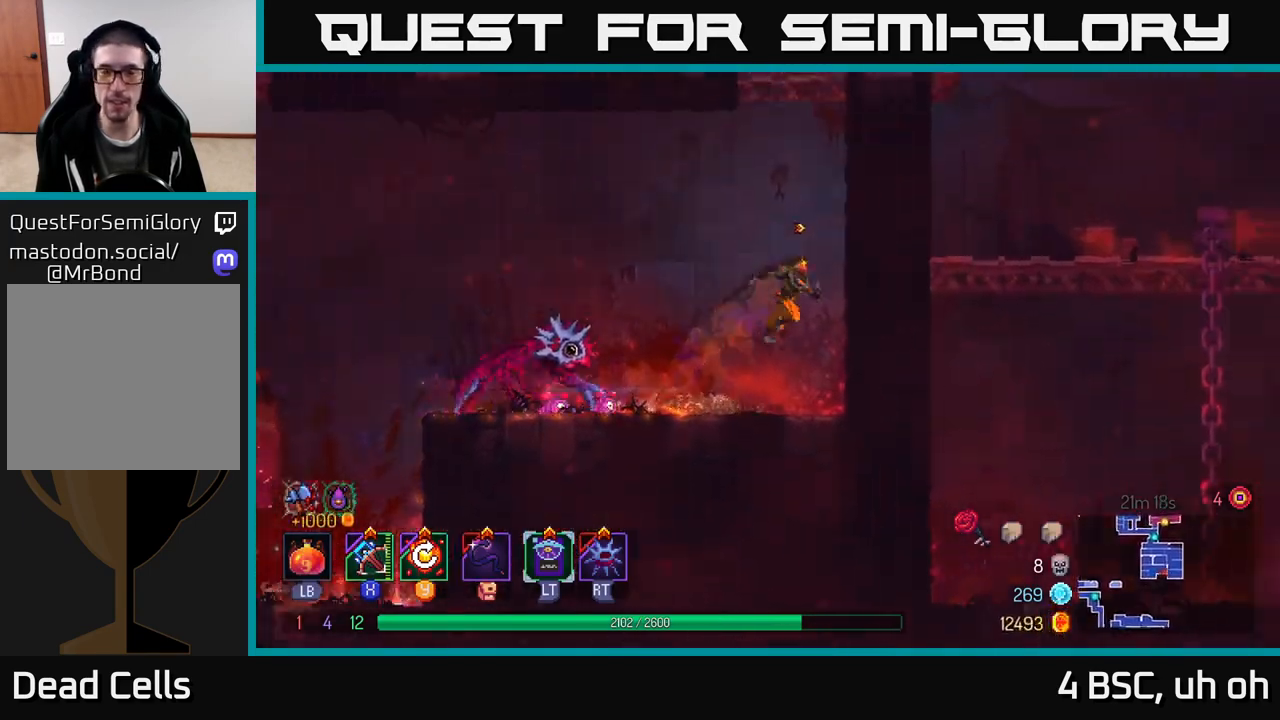
{"buttons": [], "left_stick": "right", "right_stick": "center", "events": [[33, "A", "down"], [250, "A", "up"]]}
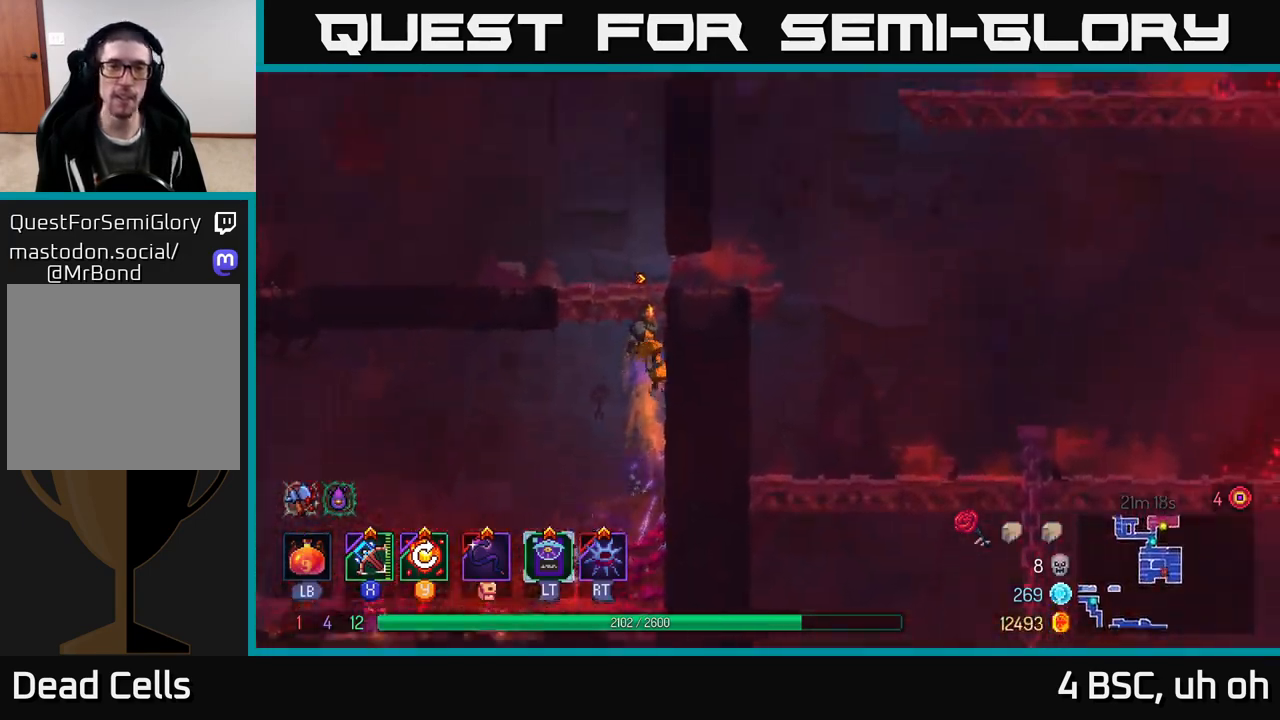
{"buttons": [], "left_stick": "right", "right_stick": "center", "events": [[333, "B", "down"], [450, "B", "up"]]}
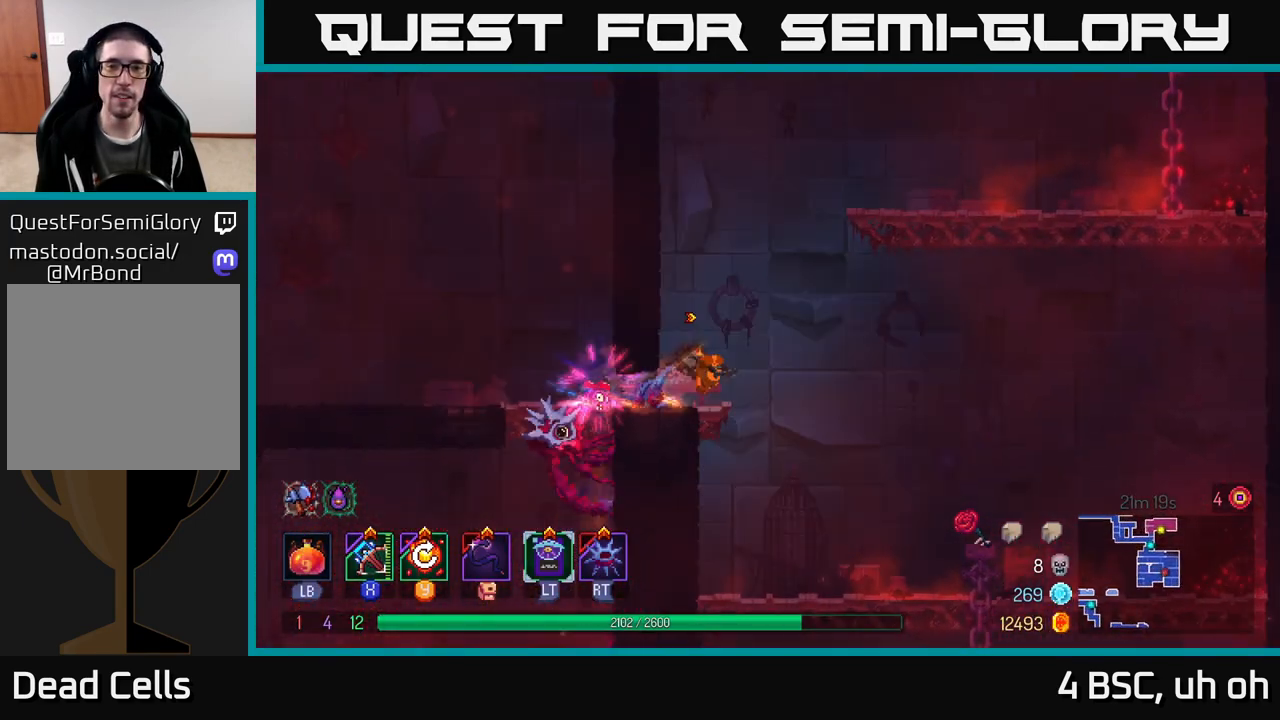
{"buttons": [], "left_stick": "right", "right_stick": "center", "events": [[117, "A", "down"], [233, "A", "up"], [333, "A", "down"], [483, "A", "up"]]}
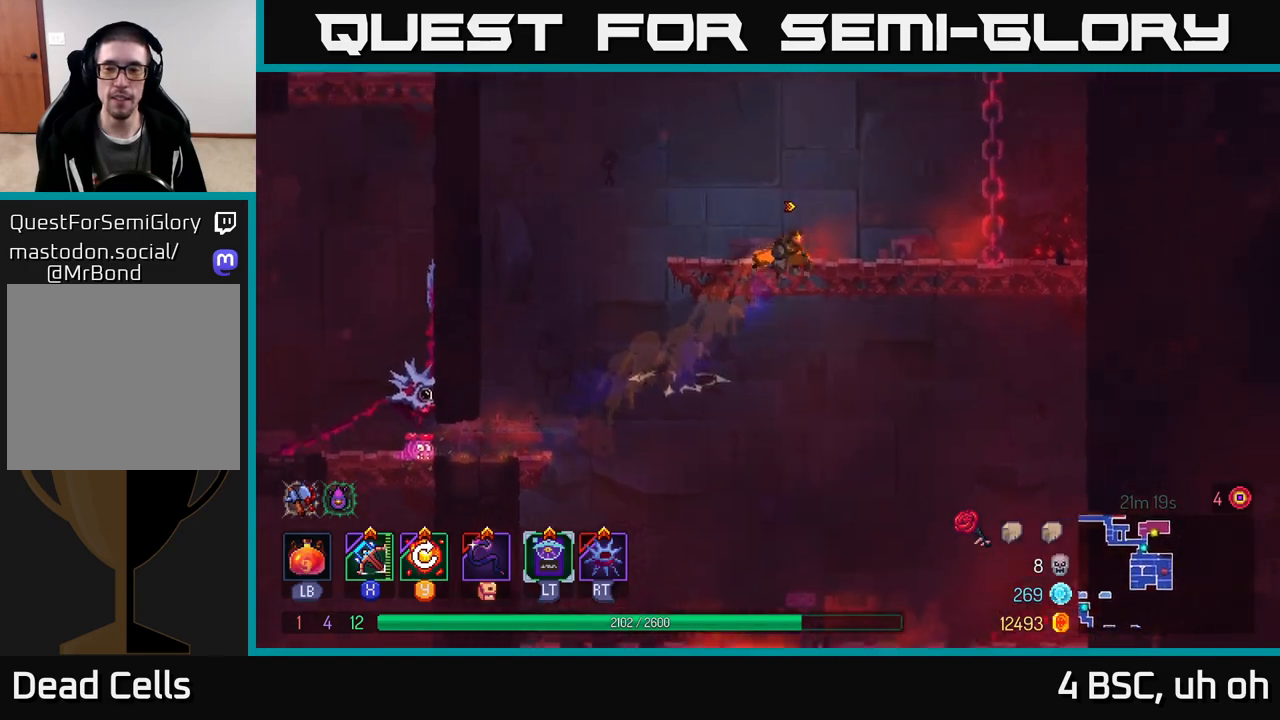
{"buttons": ["A"], "left_stick": "right", "right_stick": "center", "events": [[367, "A", "down"]]}
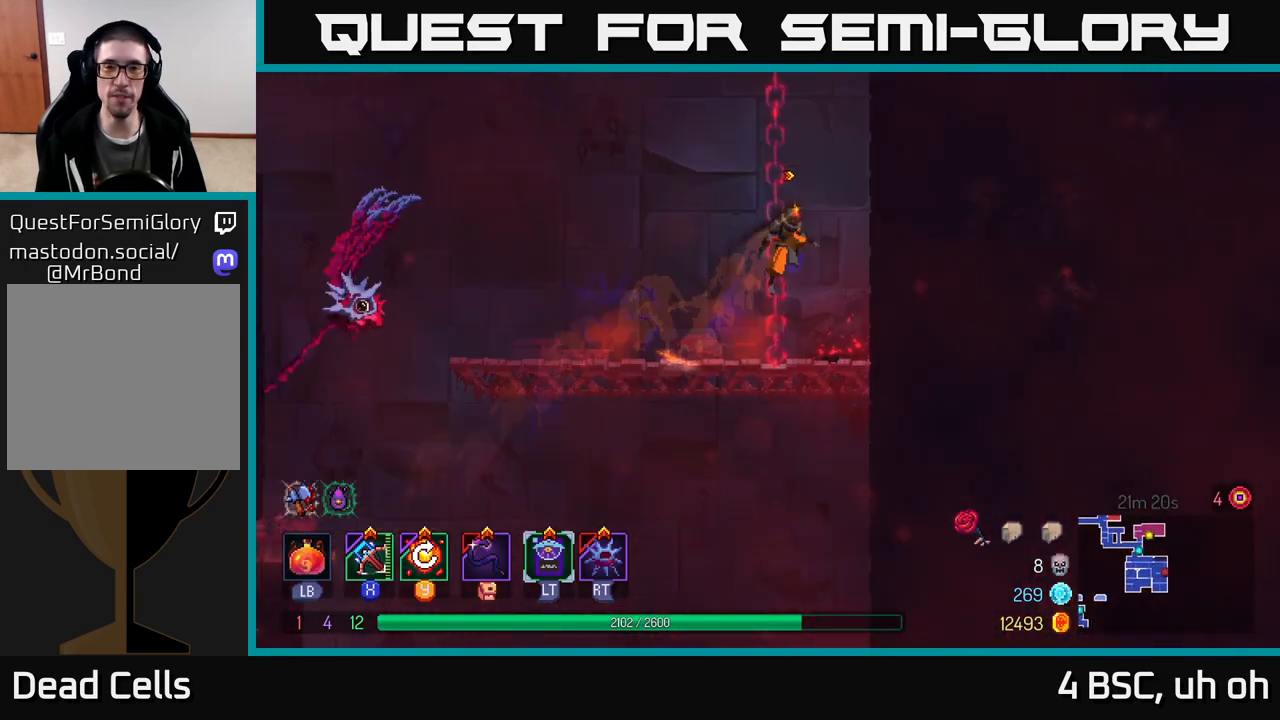
{"buttons": [], "left_stick": "up", "right_stick": "center", "events": [[33, "A", "up"], [83, "left_stick", "up"]]}
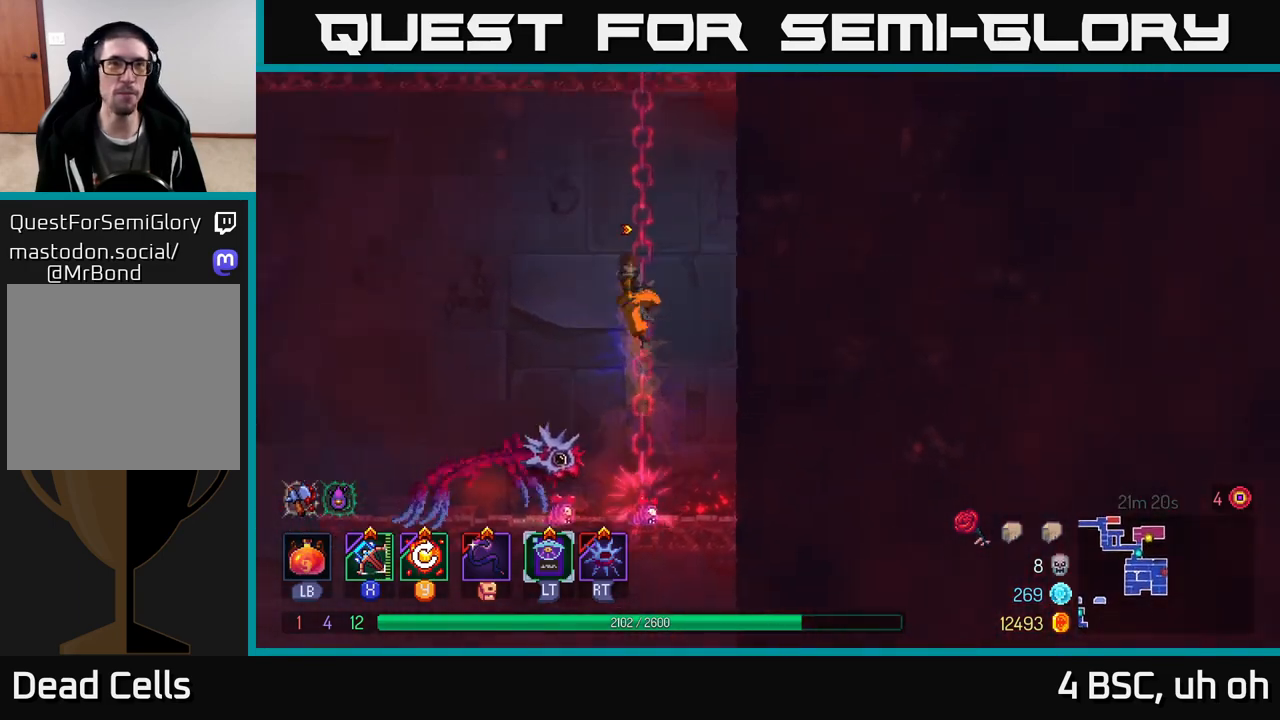
{"buttons": [], "left_stick": "up-right", "right_stick": "center", "events": [[50, "left_stick", "up-right"], [67, "A", "down"], [183, "A", "up"], [250, "A", "down"], [450, "A", "up"]]}
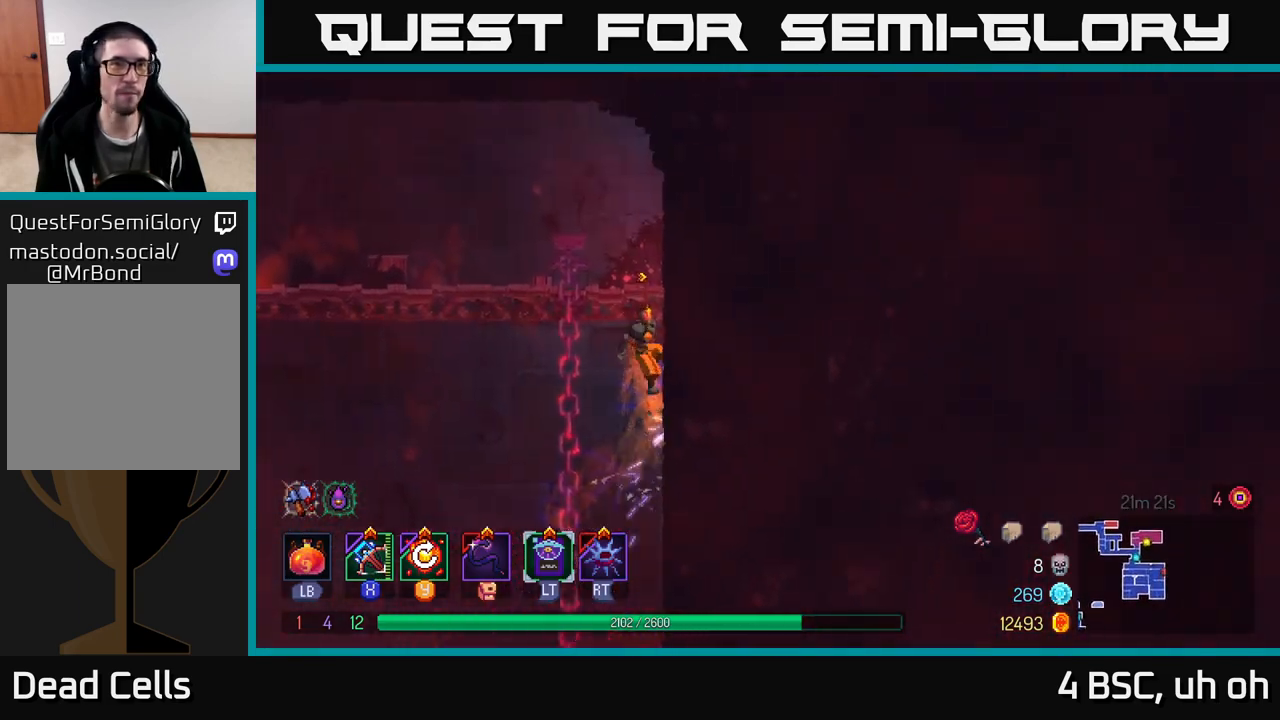
{"buttons": ["B"], "left_stick": "left", "right_stick": "center", "events": [[283, "left_stick", "up-left"], [367, "left_stick", "left"], [500, "B", "down"]]}
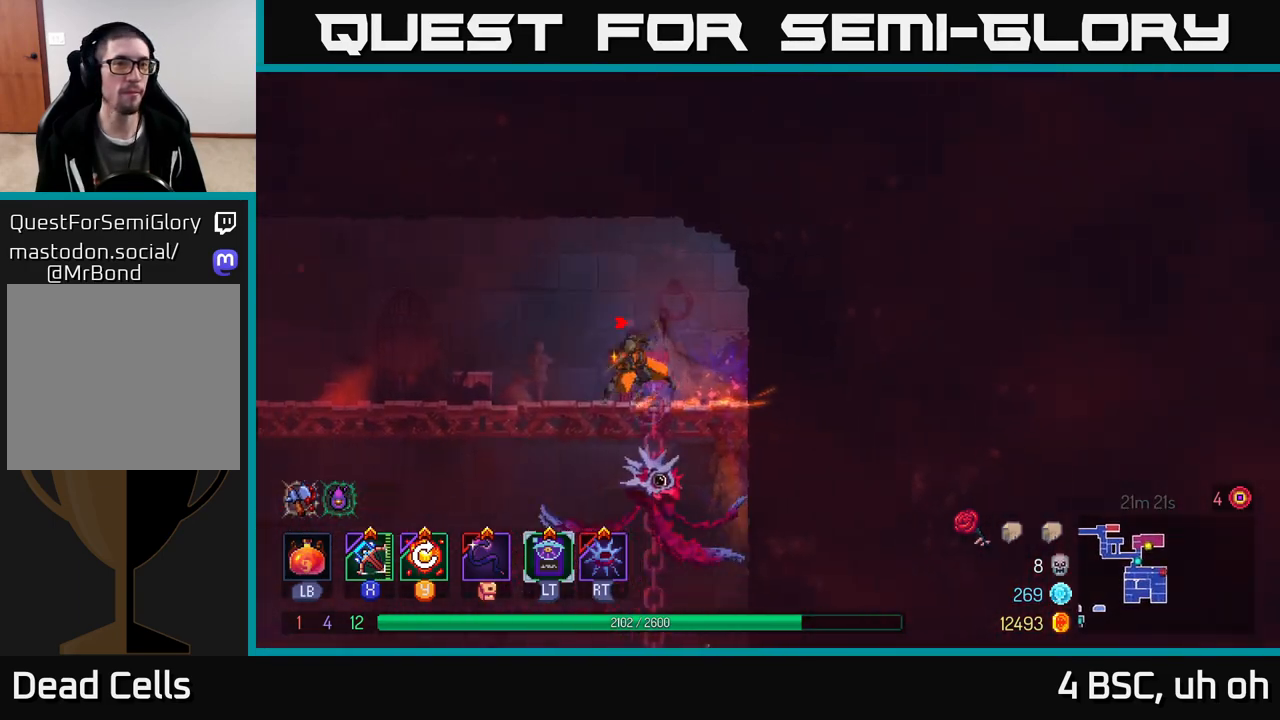
{"buttons": [], "left_stick": "left", "right_stick": "center", "events": [[133, "B", "up"], [400, "A", "down"], [500, "A", "up"]]}
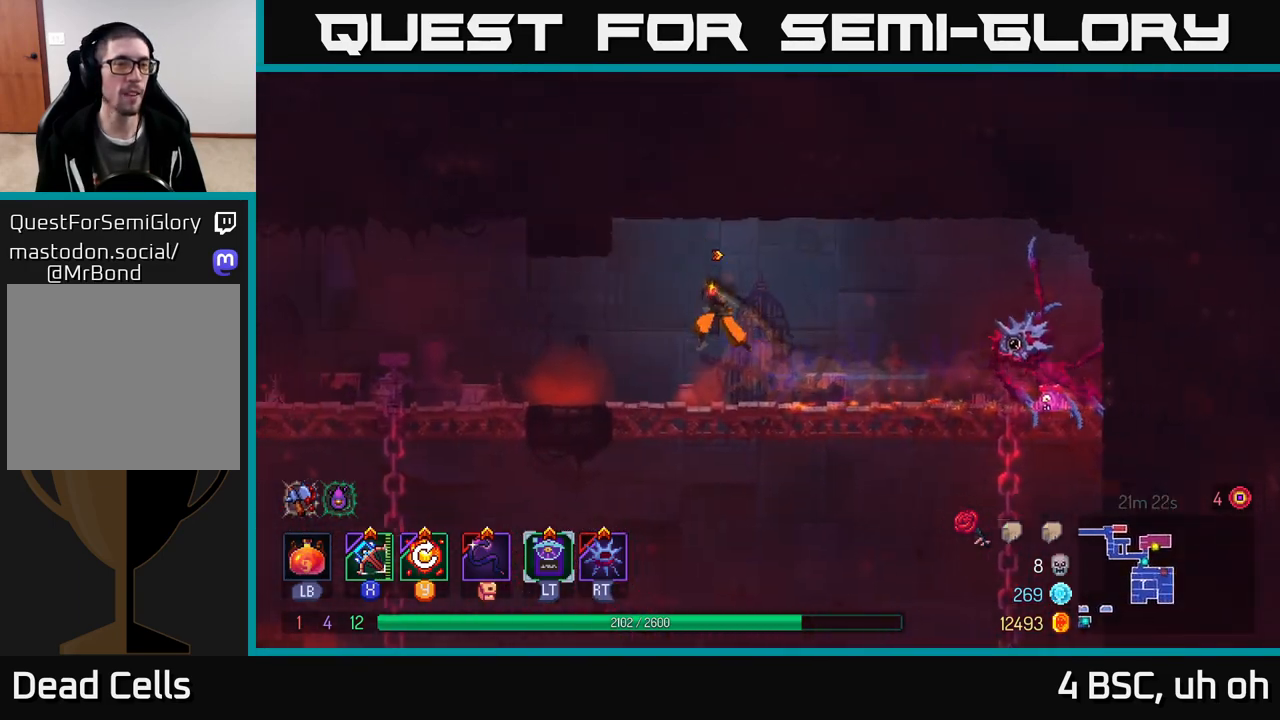
{"buttons": ["B"], "left_stick": "left", "right_stick": "center", "events": [[383, "B", "down"]]}
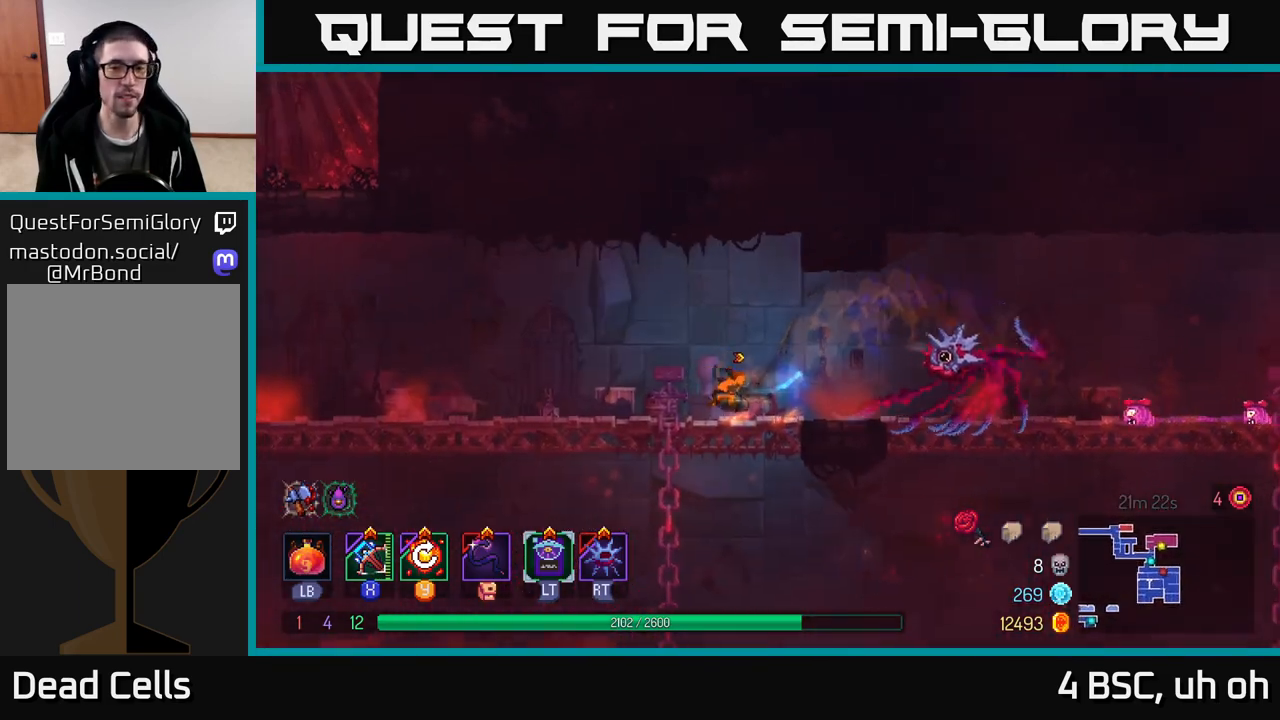
{"buttons": [], "left_stick": "left", "right_stick": "center", "events": [[33, "B", "up"], [183, "A", "down"], [283, "A", "up"]]}
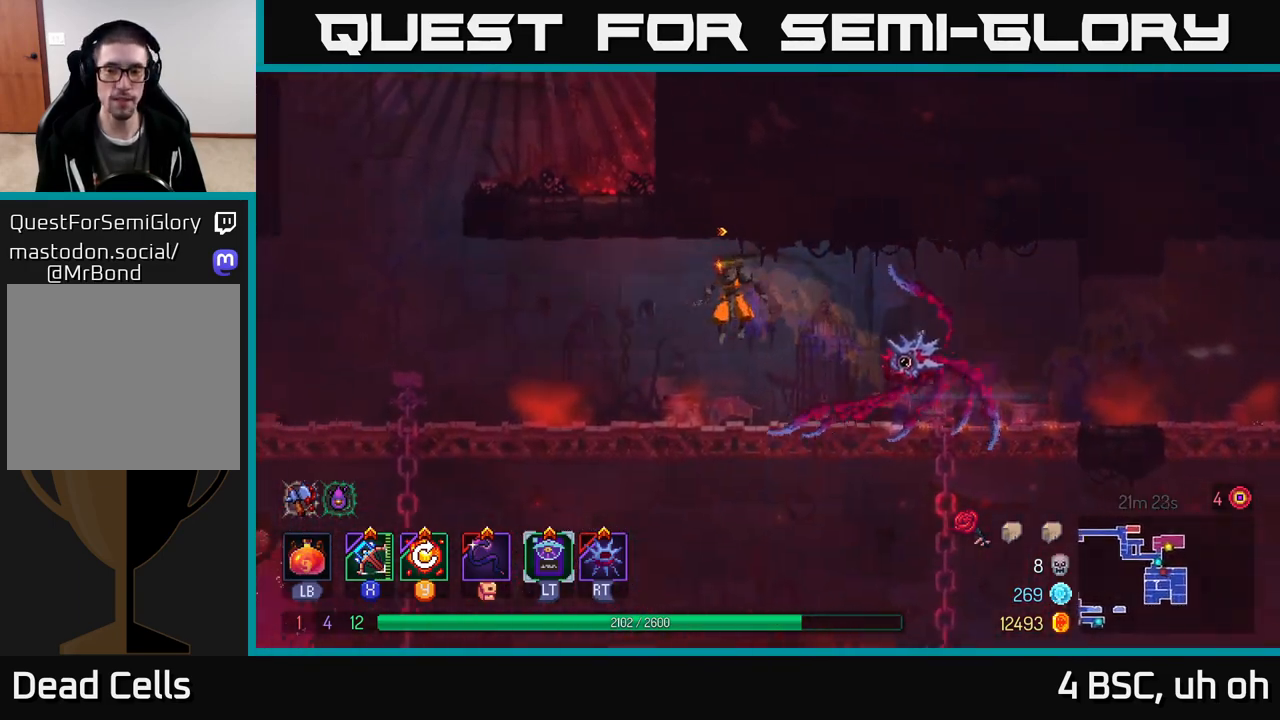
{"buttons": ["A"], "left_stick": "left", "right_stick": "center", "events": [[167, "B", "down"], [283, "B", "up"], [450, "A", "down"]]}
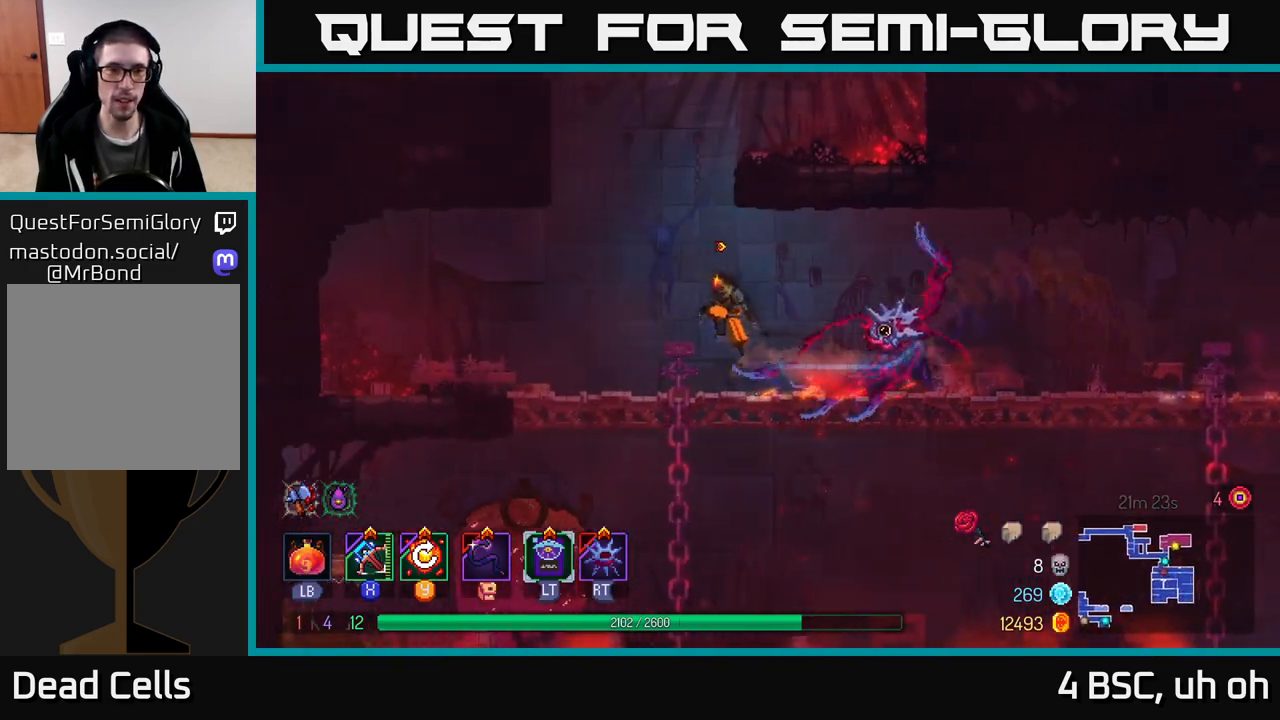
{"buttons": [], "left_stick": "right", "right_stick": "center", "events": [[17, "left_stick", "center"], [67, "A", "up"], [133, "A", "down"], [167, "left_stick", "right"], [300, "A", "up"]]}
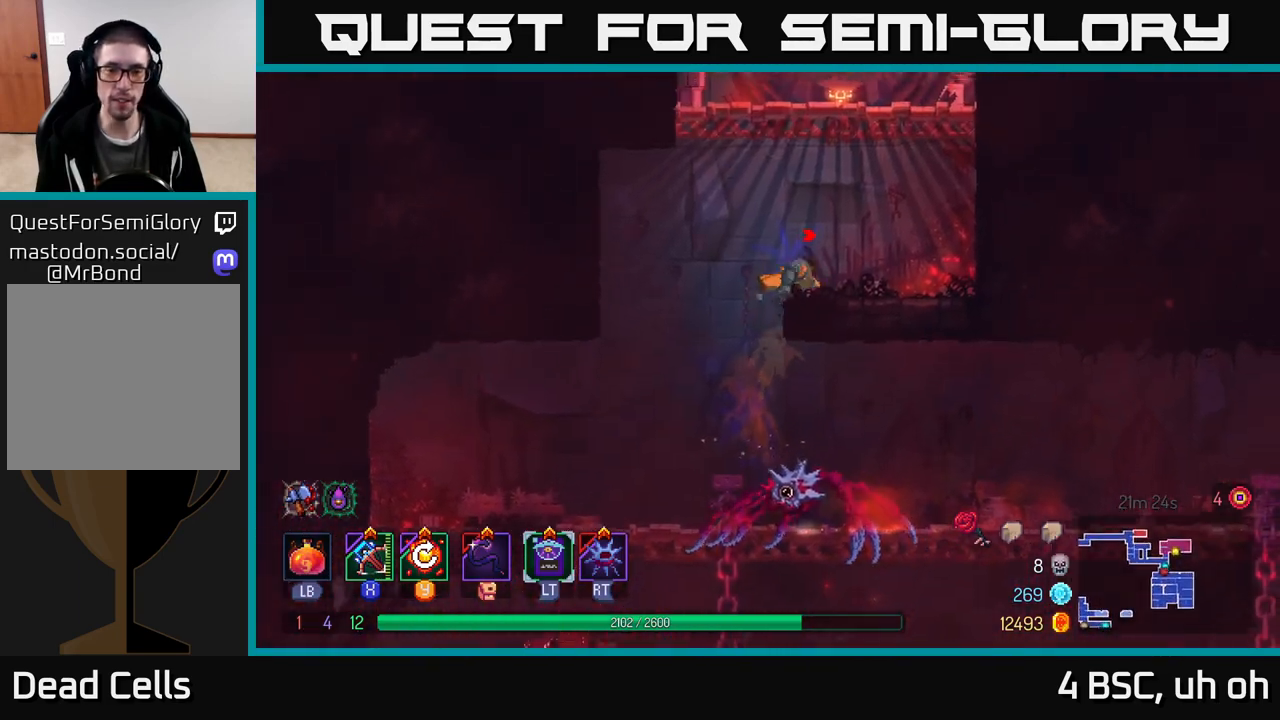
{"buttons": [], "left_stick": "right", "right_stick": "center", "events": [[100, "A", "down"], [233, "A", "up"], [300, "A", "down"], [467, "A", "up"]]}
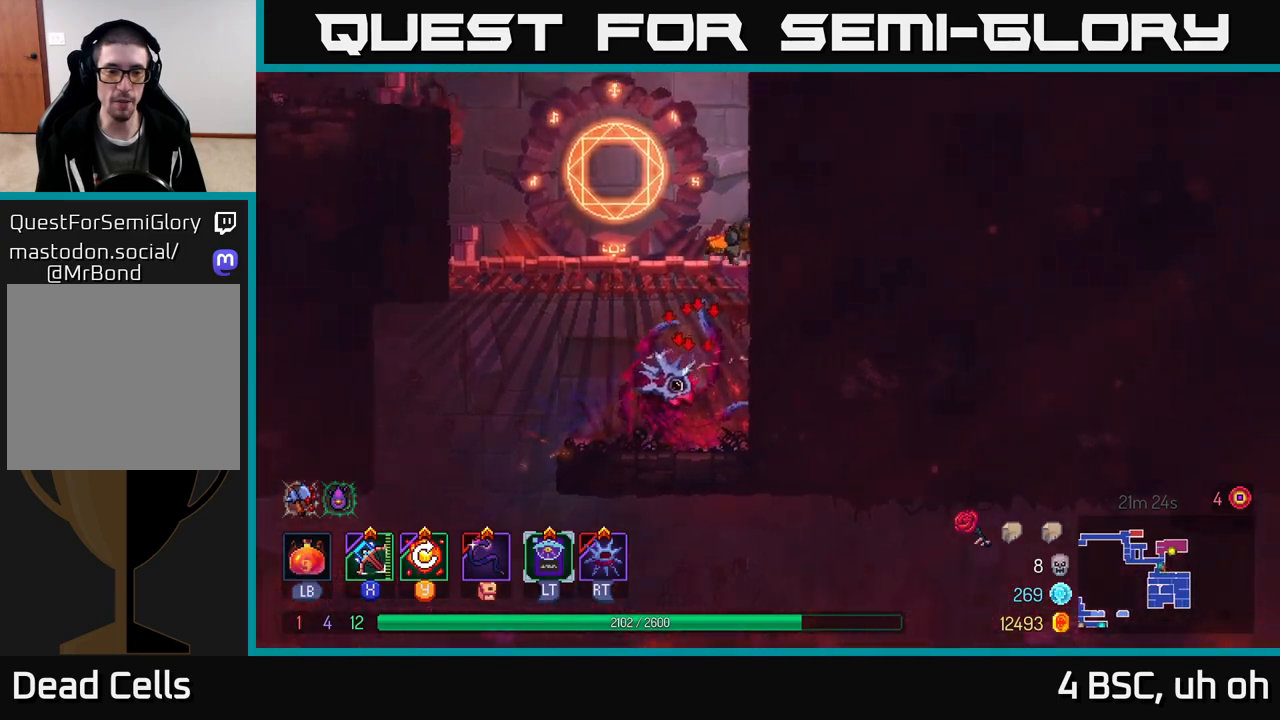
{"buttons": [], "left_stick": "center", "right_stick": "center", "events": [[100, "left_stick", "left"], [400, "R1", "down"], [417, "left_stick", "center"], [483, "R1", "up"]]}
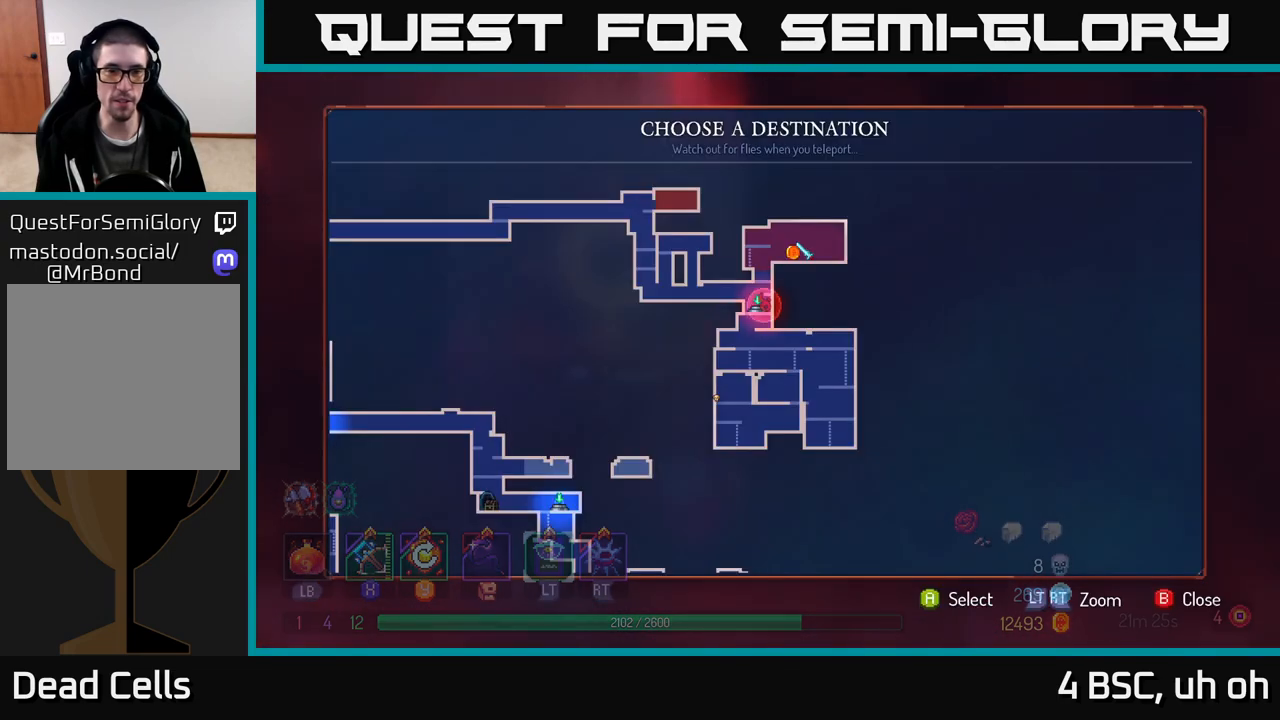
{"buttons": [], "left_stick": "center", "right_stick": "center", "events": []}
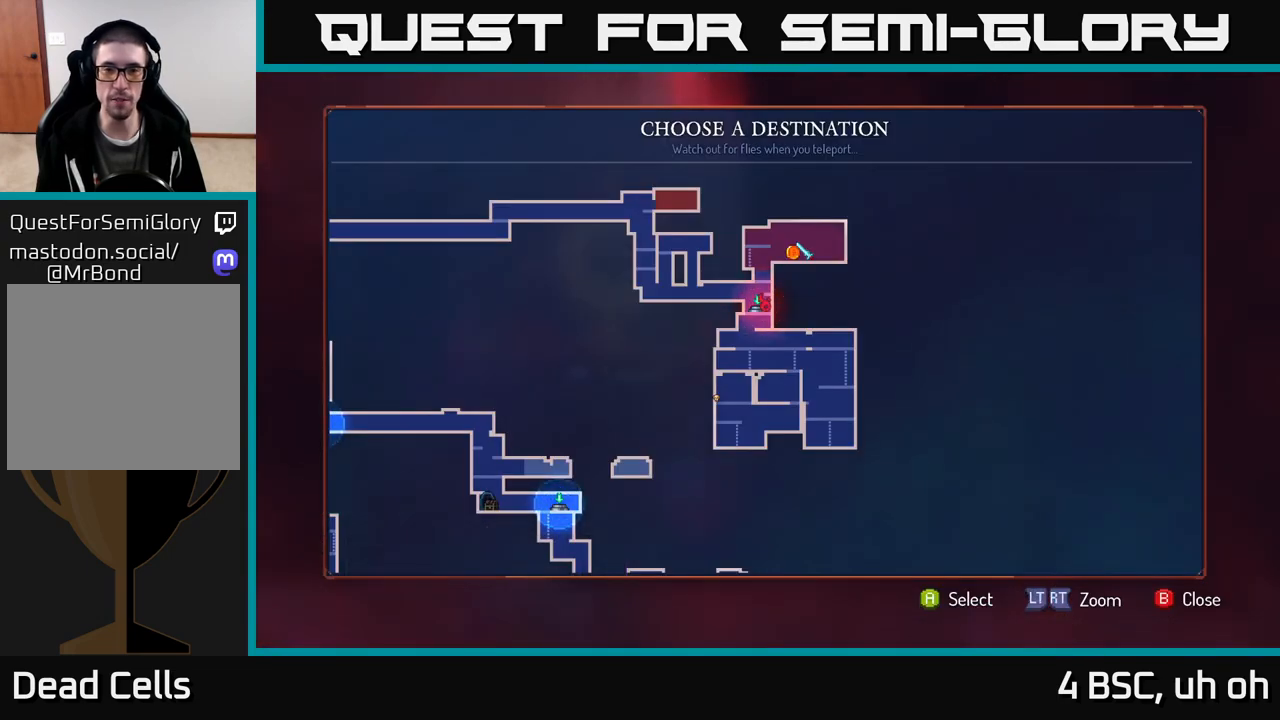
{"buttons": [], "left_stick": "center", "right_stick": "center", "events": [[67, "left_stick", "up"], [233, "left_stick", "center"]]}
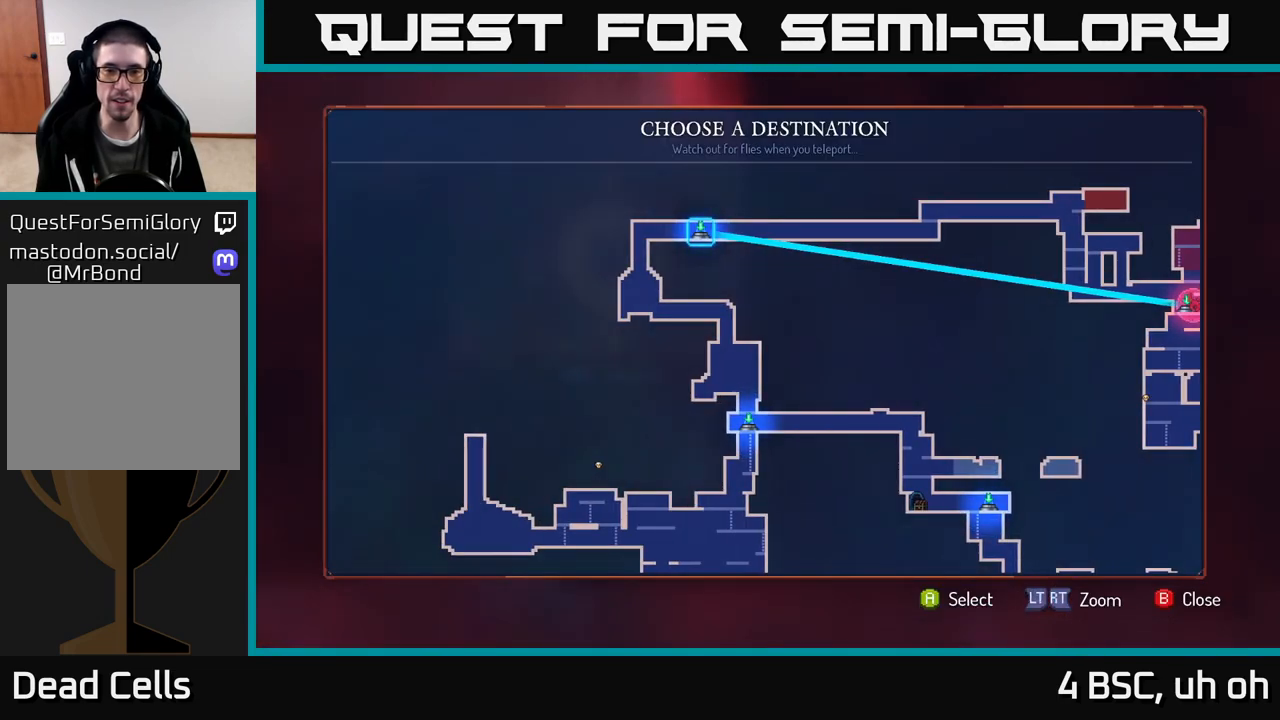
{"buttons": [], "left_stick": "center", "right_stick": "center", "events": [[17, "left_stick", "down"], [183, "left_stick", "center"], [317, "left_stick", "down"], [467, "left_stick", "center"]]}